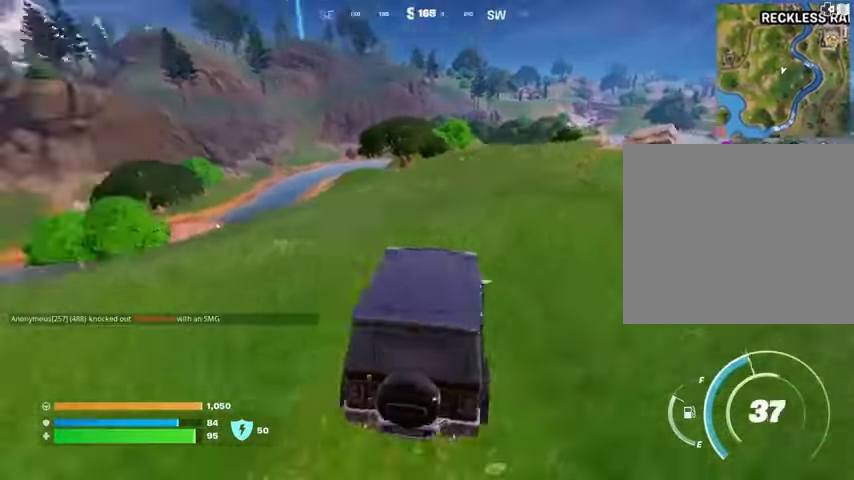
Gameplay with a controller (PlayStation layout); each line is a JSON object with the inputs held at the frame after it. "events" lists button and stick changes between this image and that frame as [ms after this image, input, new state], when the widget could be followed in between.
{"buttons": [], "left_stick": "up-right", "right_stick": "center", "events": [[100, "right_stick", "center"]]}
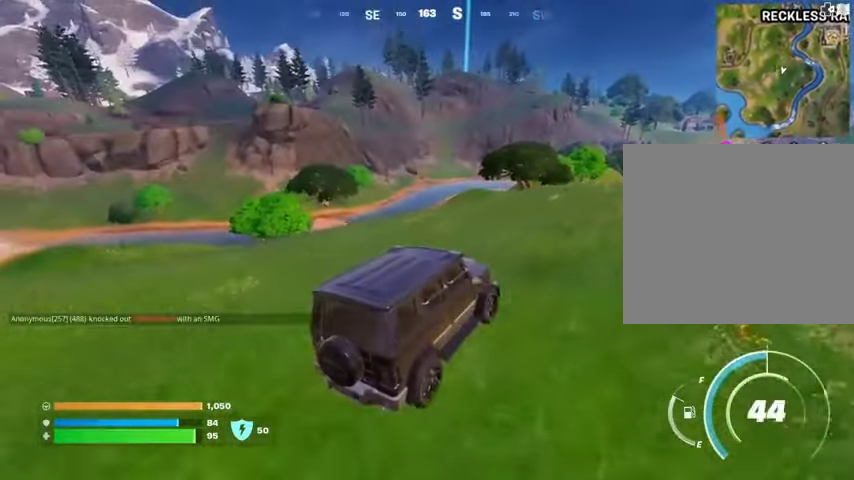
{"buttons": [], "left_stick": "up-right", "right_stick": "center", "events": [[367, "right_stick", "down-right"], [467, "right_stick", "center"]]}
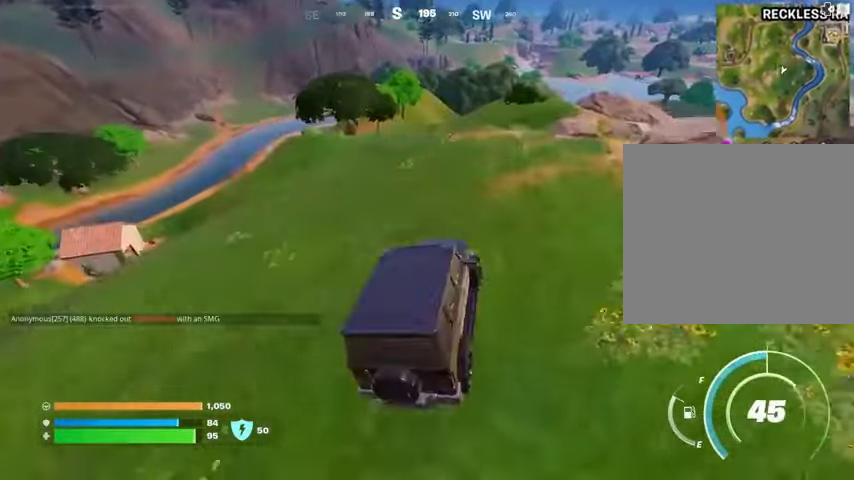
{"buttons": [], "left_stick": "left", "right_stick": "center", "events": [[500, "left_stick", "left"]]}
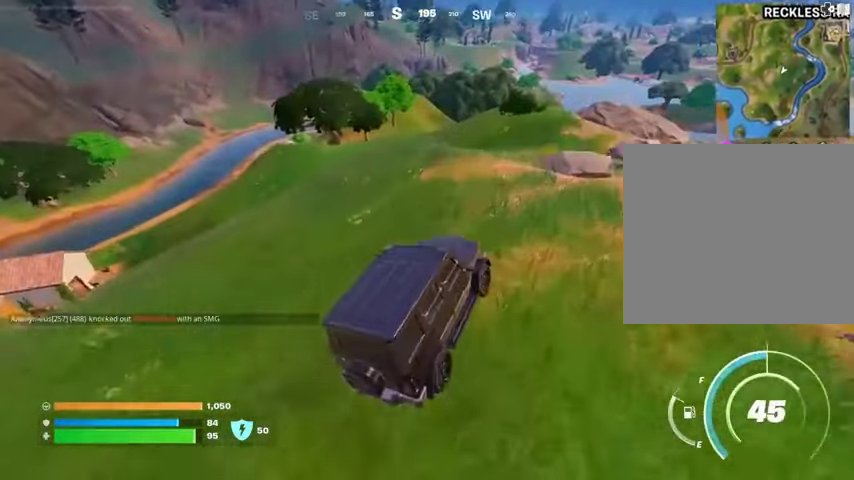
{"buttons": [], "left_stick": "left", "right_stick": "left", "events": [[433, "right_stick", "left"]]}
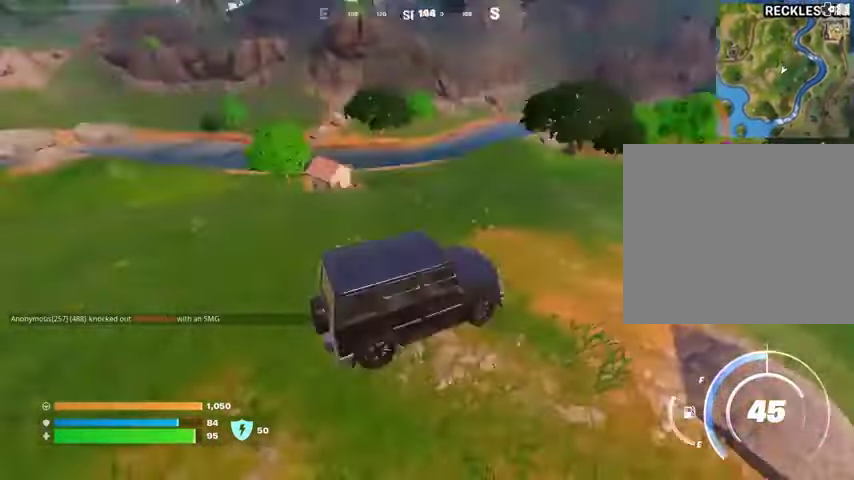
{"buttons": [], "left_stick": "left", "right_stick": "center", "events": [[133, "right_stick", "center"]]}
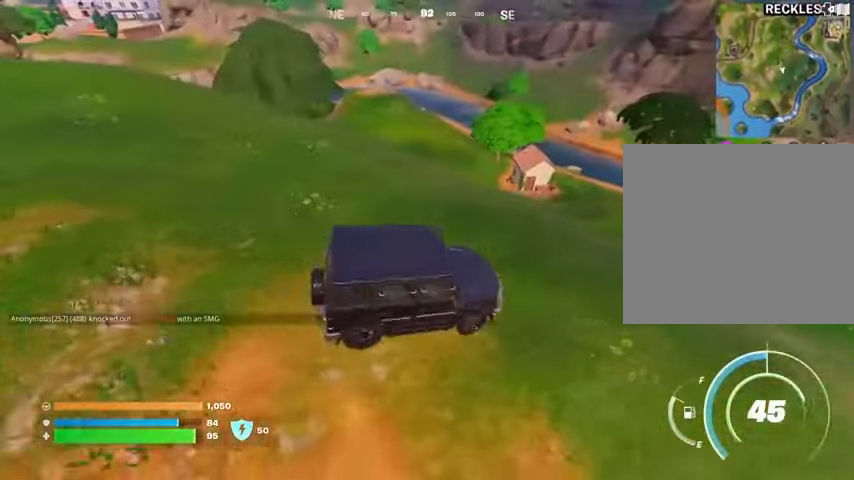
{"buttons": [], "left_stick": "left", "right_stick": "center", "events": []}
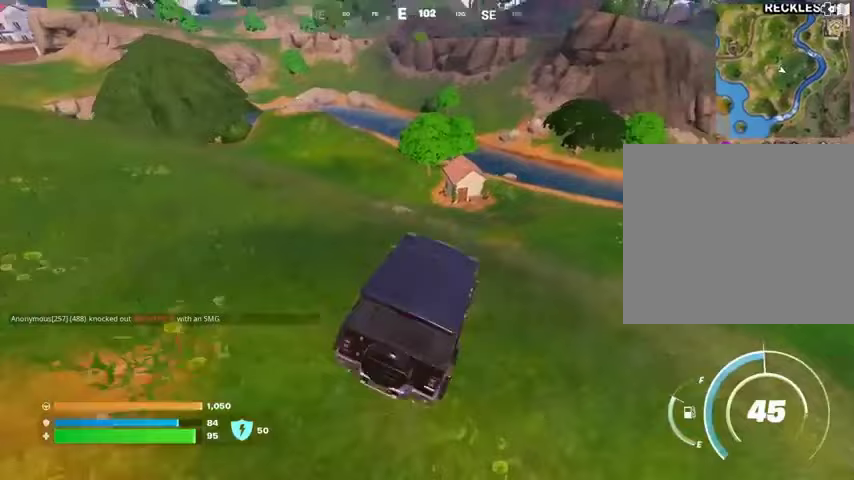
{"buttons": [], "left_stick": "left", "right_stick": "center", "events": [[233, "right_stick", "left"], [333, "right_stick", "center"]]}
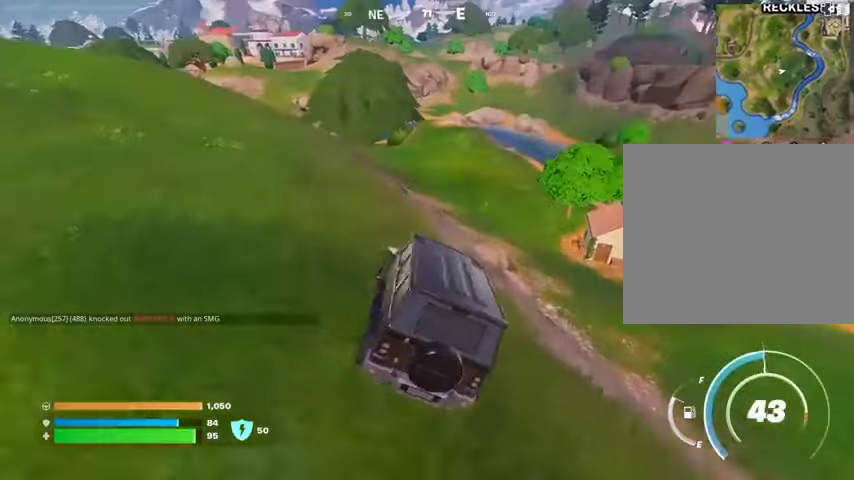
{"buttons": [], "left_stick": "up", "right_stick": "left", "events": [[300, "left_stick", "up-left"], [367, "right_stick", "left"], [433, "left_stick", "up"]]}
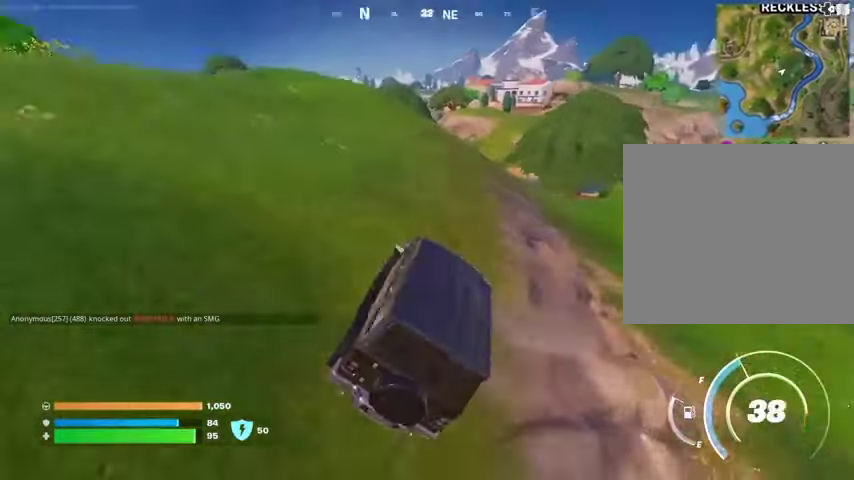
{"buttons": [], "left_stick": "up", "right_stick": "center", "events": [[67, "right_stick", "center"]]}
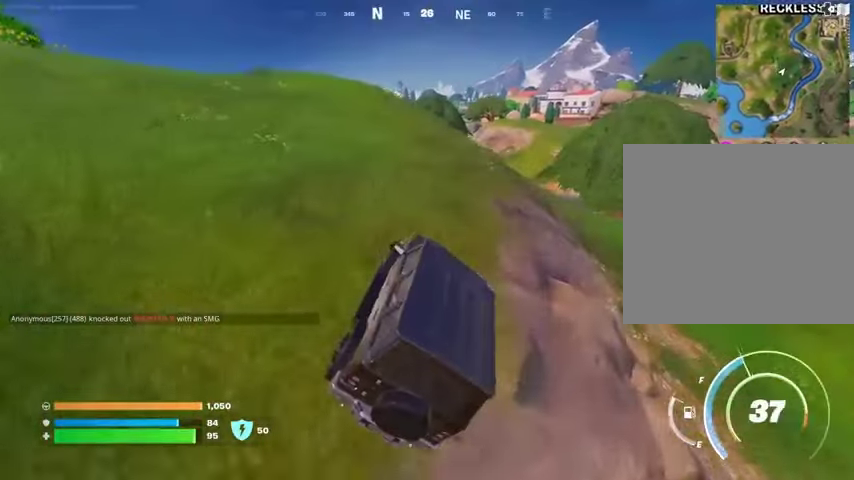
{"buttons": [], "left_stick": "up", "right_stick": "center", "events": []}
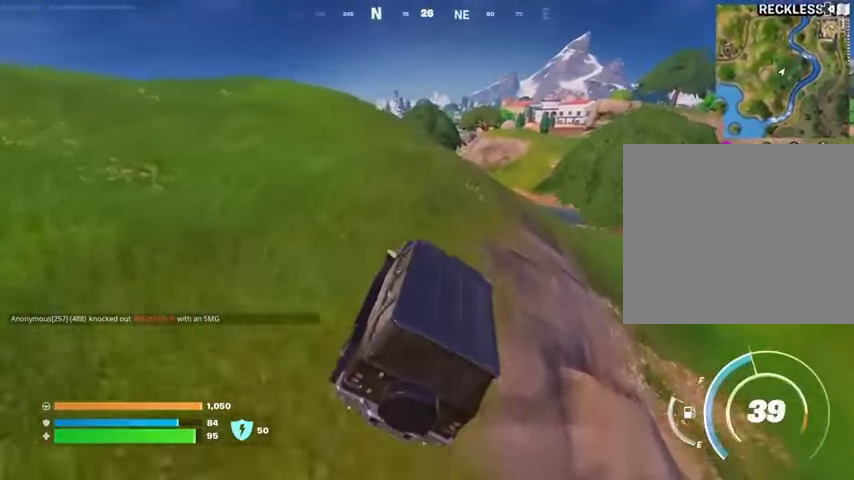
{"buttons": [], "left_stick": "up", "right_stick": "center", "events": [[233, "DPAD_RIGHT", "down"], [333, "DPAD_RIGHT", "up"]]}
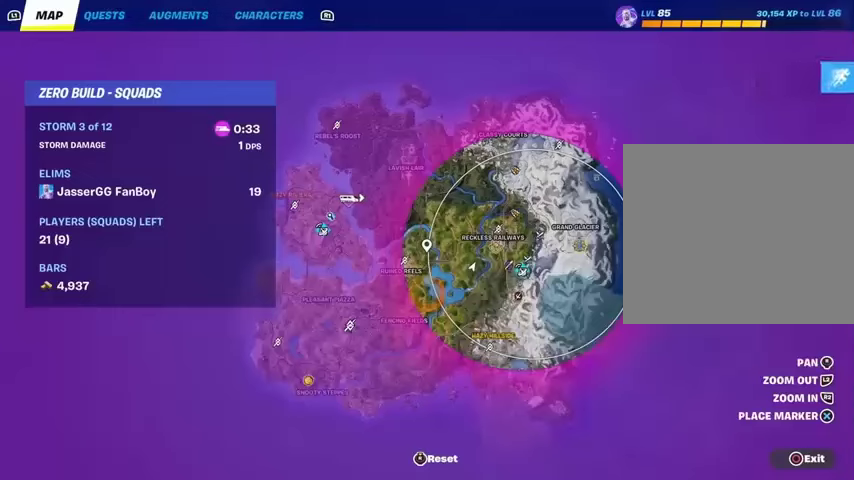
{"buttons": [], "left_stick": "up", "right_stick": "center", "events": []}
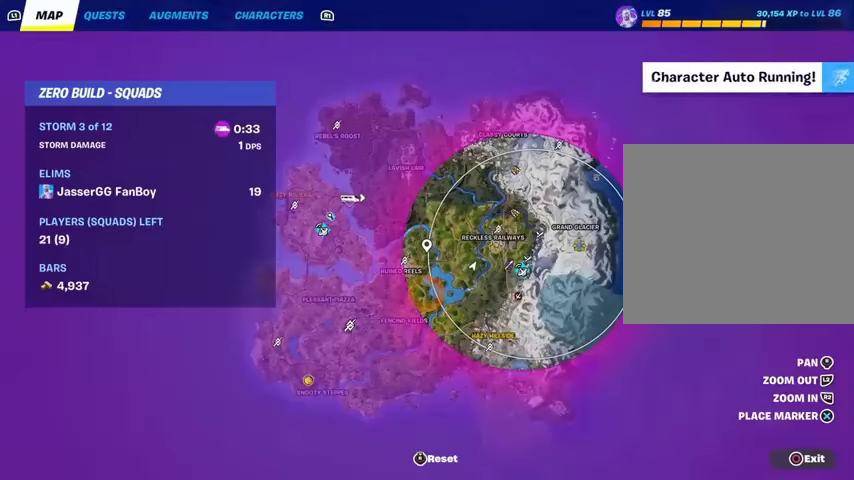
{"buttons": ["DPAD_RIGHT"], "left_stick": "up", "right_stick": "center", "events": [[467, "DPAD_RIGHT", "down"]]}
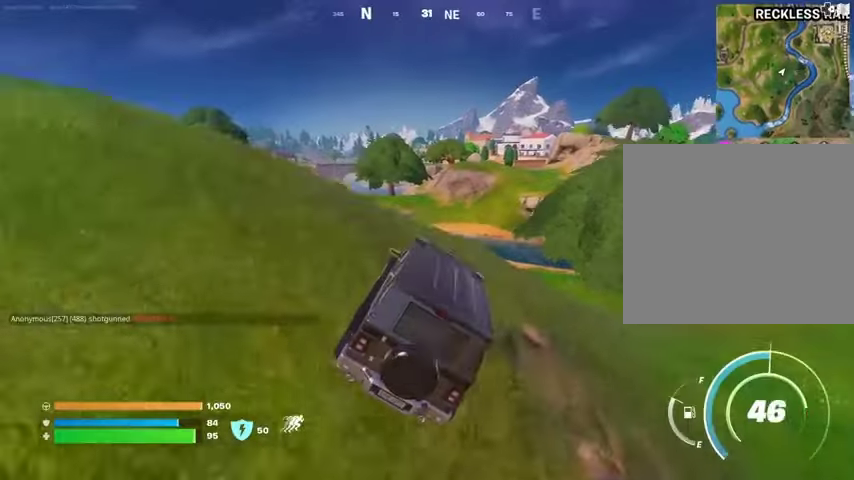
{"buttons": [], "left_stick": "up", "right_stick": "center", "events": [[100, "DPAD_RIGHT", "up"]]}
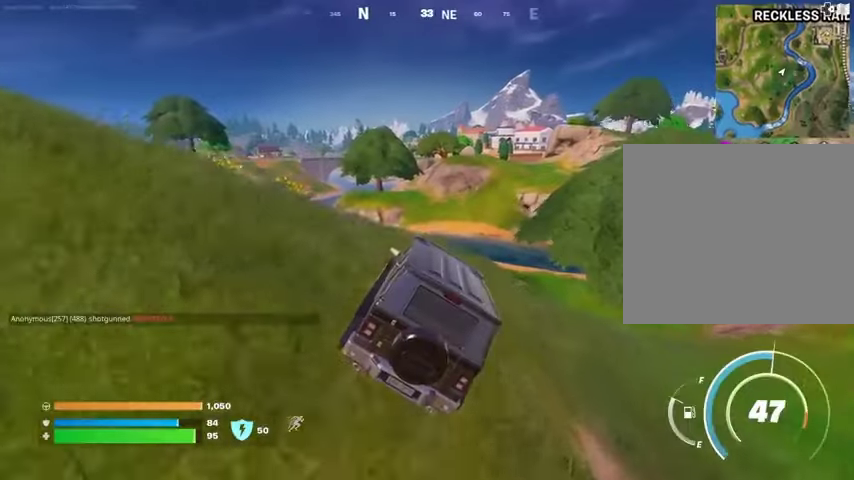
{"buttons": [], "left_stick": "up", "right_stick": "center", "events": []}
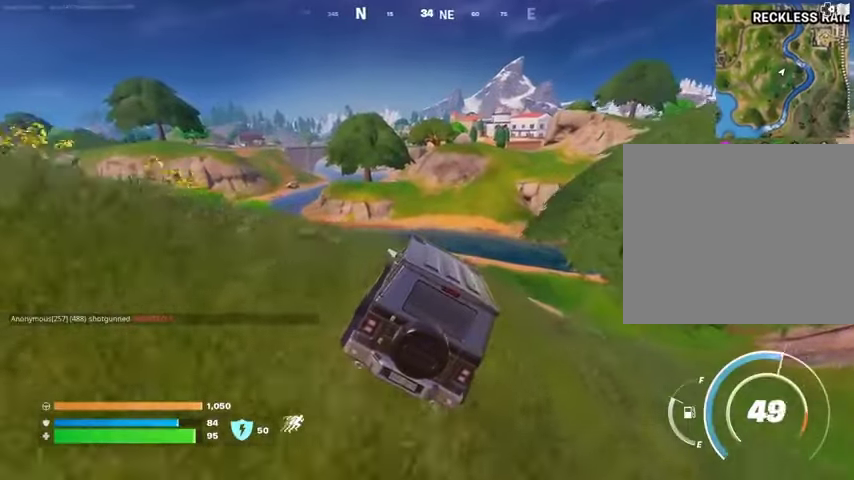
{"buttons": [], "left_stick": "up", "right_stick": "center", "events": []}
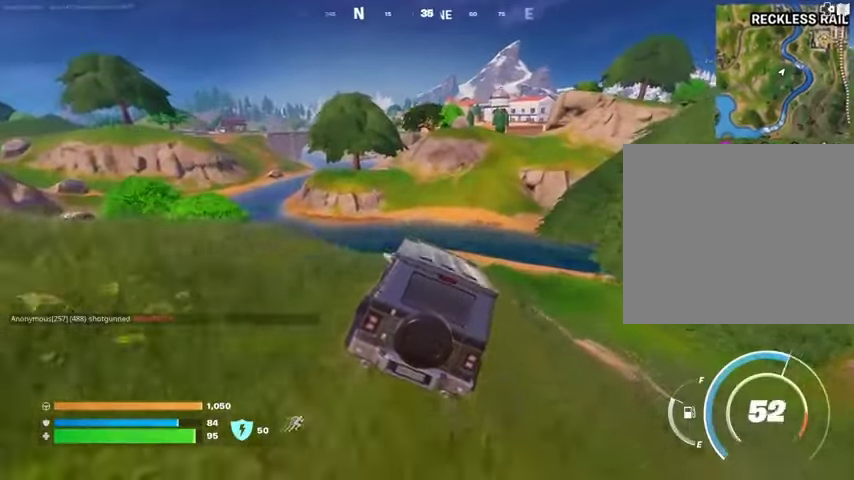
{"buttons": [], "left_stick": "up", "right_stick": "center", "events": []}
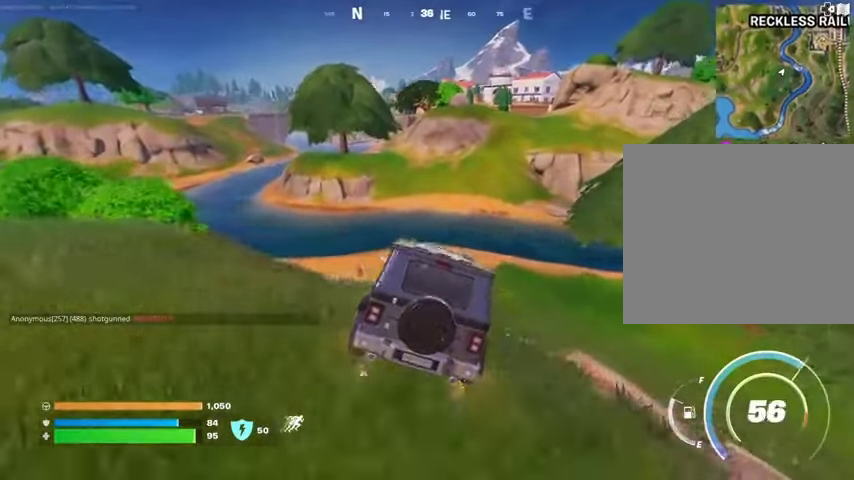
{"buttons": [], "left_stick": "up", "right_stick": "center", "events": []}
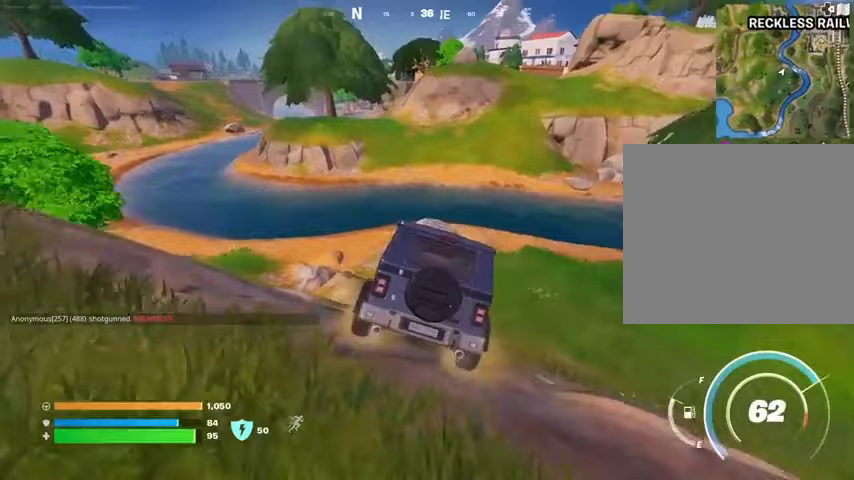
{"buttons": [], "left_stick": "right", "right_stick": "center", "events": [[100, "left_stick", "right"]]}
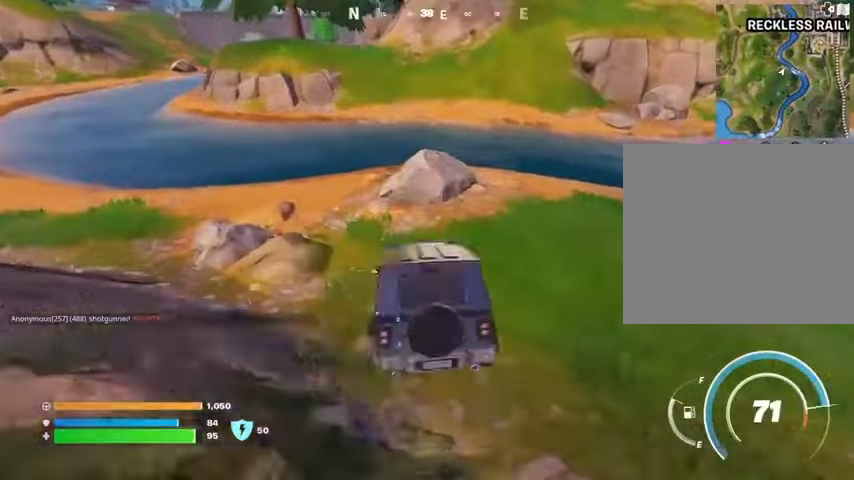
{"buttons": [], "left_stick": "up", "right_stick": "center", "events": [[33, "right_stick", "up-right"], [100, "right_stick", "center"], [433, "left_stick", "up"]]}
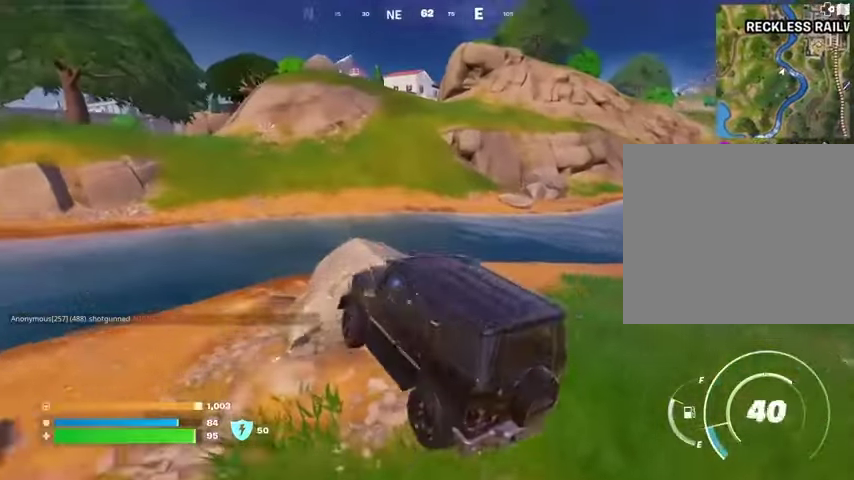
{"buttons": [], "left_stick": "up", "right_stick": "center", "events": []}
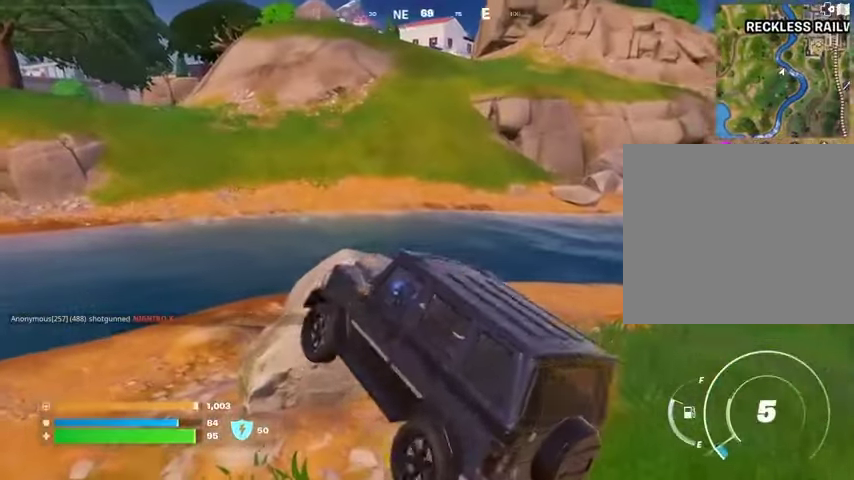
{"buttons": [], "left_stick": "up", "right_stick": "center", "events": []}
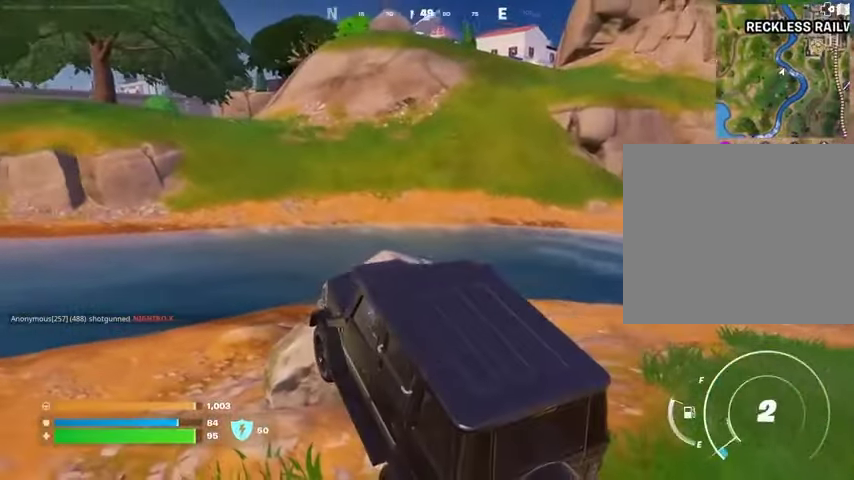
{"buttons": ["SQUARE"], "left_stick": "up", "right_stick": "center", "events": [[33, "SQUARE", "down"], [67, "left_stick", "center"], [333, "left_stick", "up"]]}
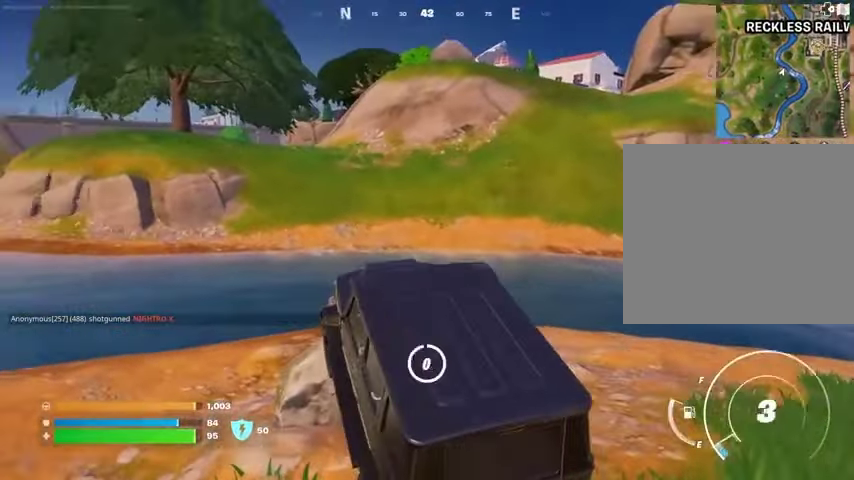
{"buttons": [], "left_stick": "up", "right_stick": "center", "events": [[200, "L3", "down"], [200, "SQUARE", "up"], [333, "L1", "down"], [333, "L3", "up"], [433, "L1", "up"]]}
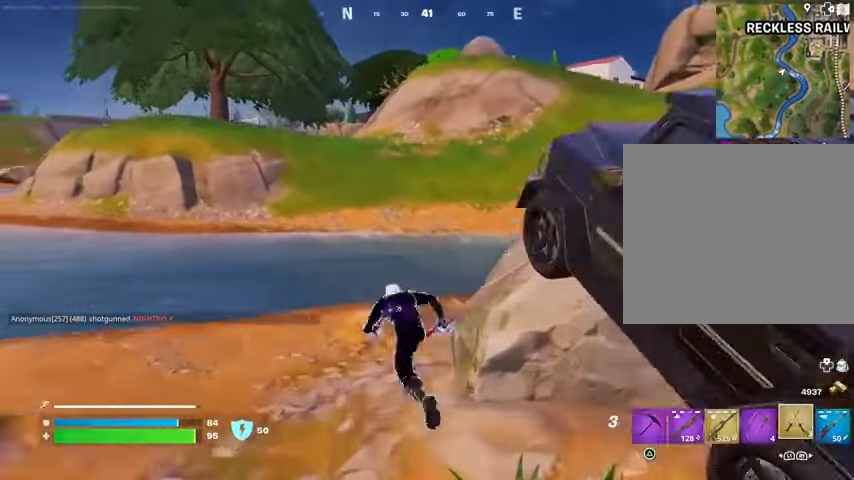
{"buttons": [], "left_stick": "up", "right_stick": "center", "events": [[67, "CROSS", "down"], [167, "CROSS", "up"], [200, "CROSS", "down"], [333, "CROSS", "up"]]}
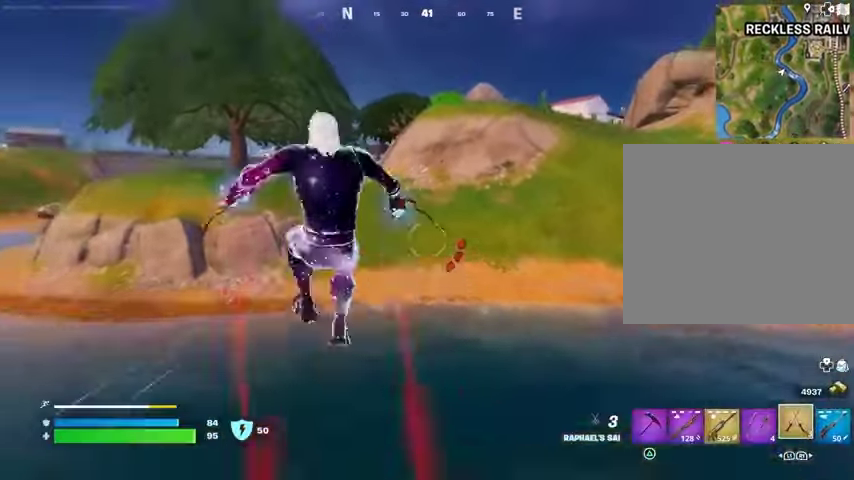
{"buttons": [], "left_stick": "up", "right_stick": "center", "events": [[233, "right_stick", "up-right"], [300, "L2", "down"], [400, "right_stick", "center"], [433, "L2", "up"]]}
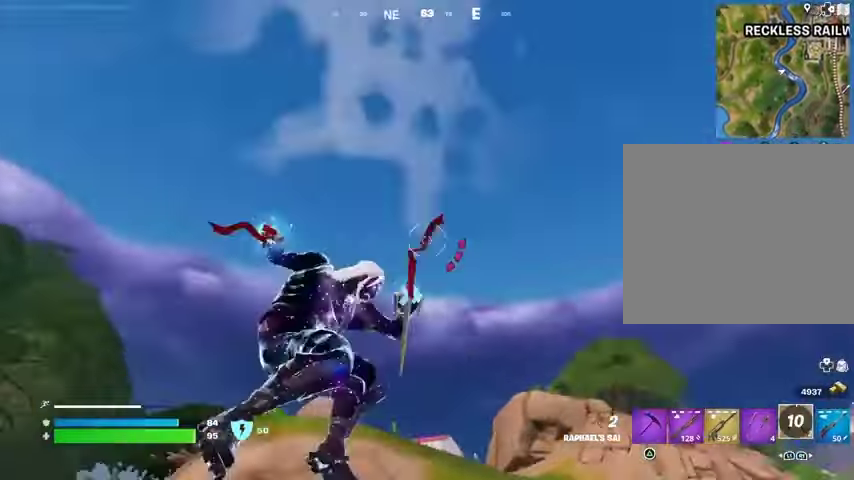
{"buttons": [], "left_stick": "up", "right_stick": "down", "events": [[467, "right_stick", "down"]]}
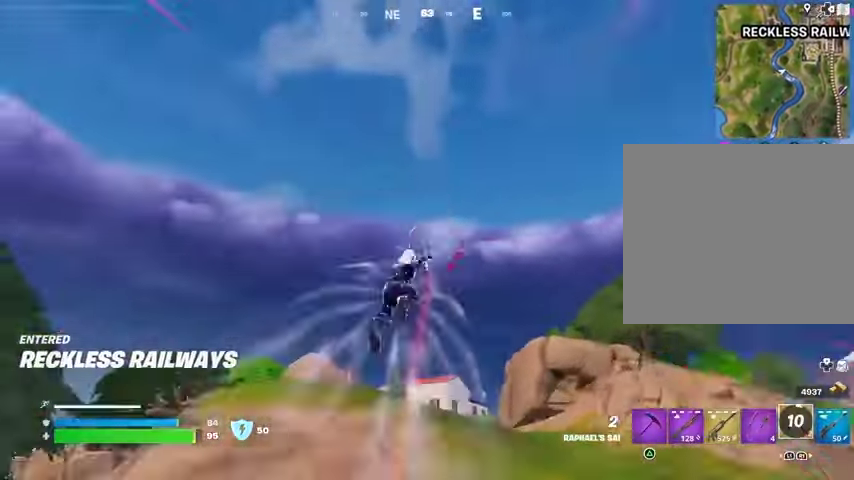
{"buttons": [], "left_stick": "up", "right_stick": "center", "events": [[133, "right_stick", "center"]]}
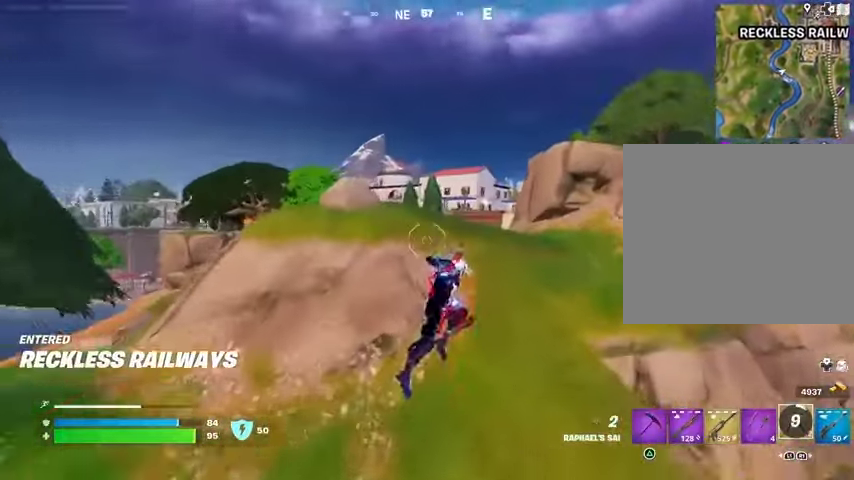
{"buttons": [], "left_stick": "up", "right_stick": "center", "events": [[200, "L2", "down"], [200, "right_stick", "up"], [300, "L2", "up"], [333, "right_stick", "center"]]}
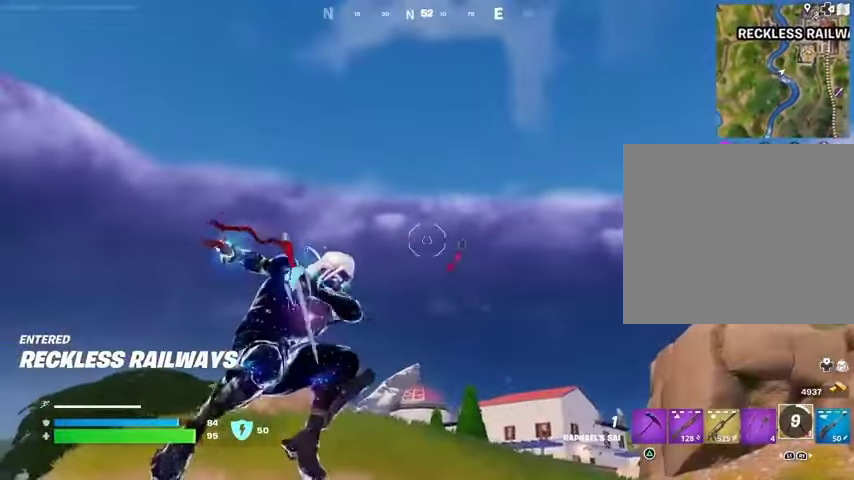
{"buttons": [], "left_stick": "up", "right_stick": "center", "events": [[300, "right_stick", "down"], [500, "right_stick", "center"]]}